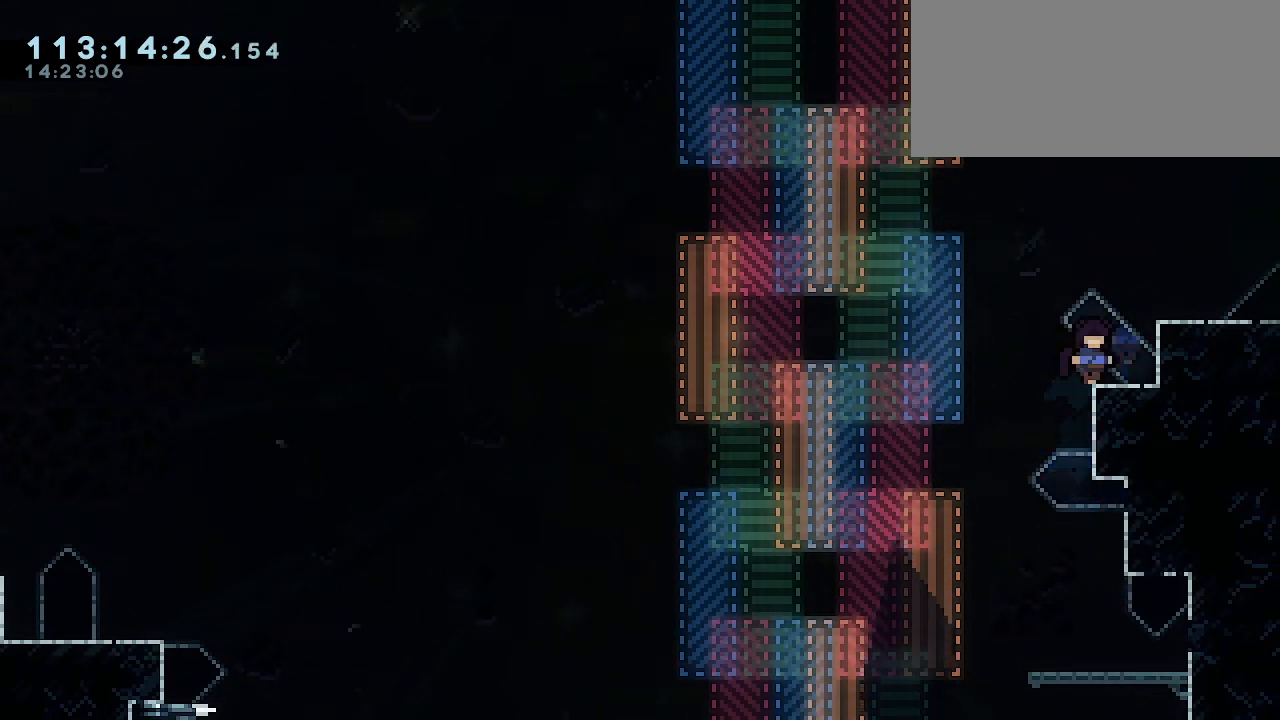
Gameplay with keyboard; each line is a JSON object with the keys held at the frame after it. "events" lists presses ("down") and releases ("up") of "dash", "demo", "down", "grab", "jdash", "jump1", "jump2", "left", "right" and "up" between this image and that frame as [ms after this image, input, new state], when the widget could be followed in between. No other keys are recorded. Mouse input is not recorded. Key names are as the overlay labels them; some are game actions (e.g. jump) rather than physical keys.
{"keys": ["right"], "events": [[233, "jump1", "down"], [233, "right", "down"], [367, "jump1", "up"]]}
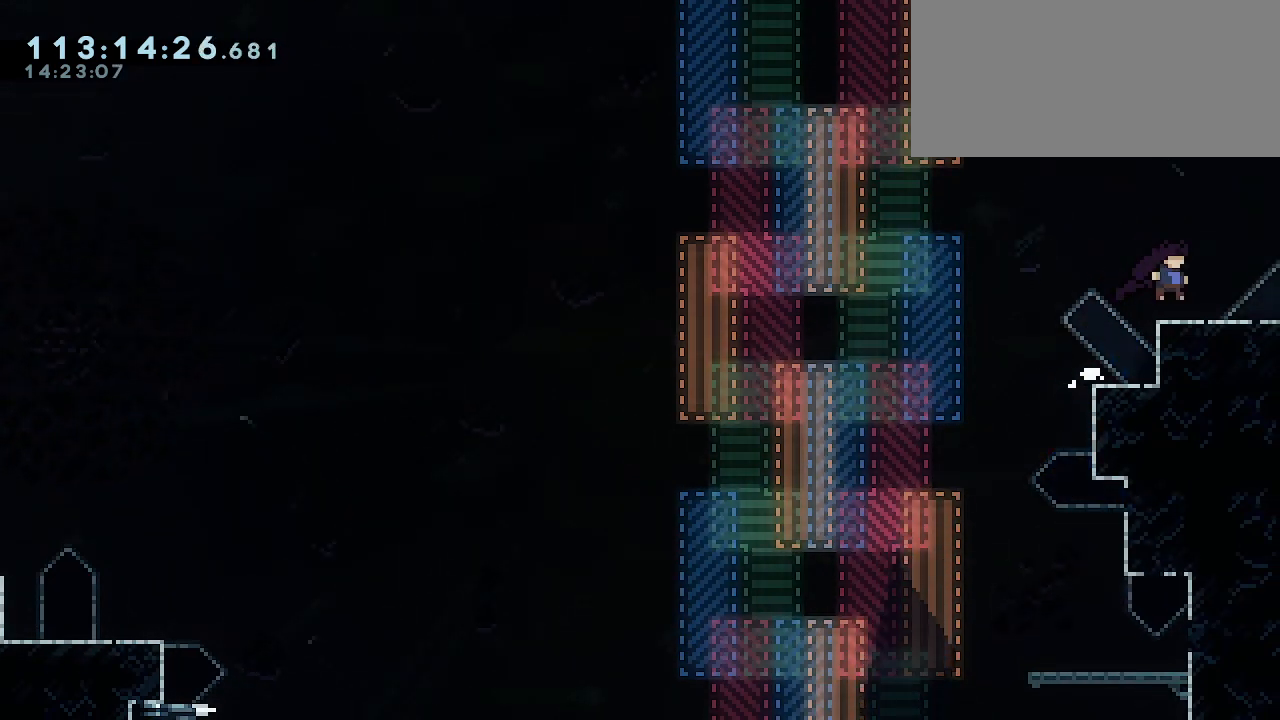
{"keys": ["right"], "events": [[133, "right", "up"], [433, "right", "down"]]}
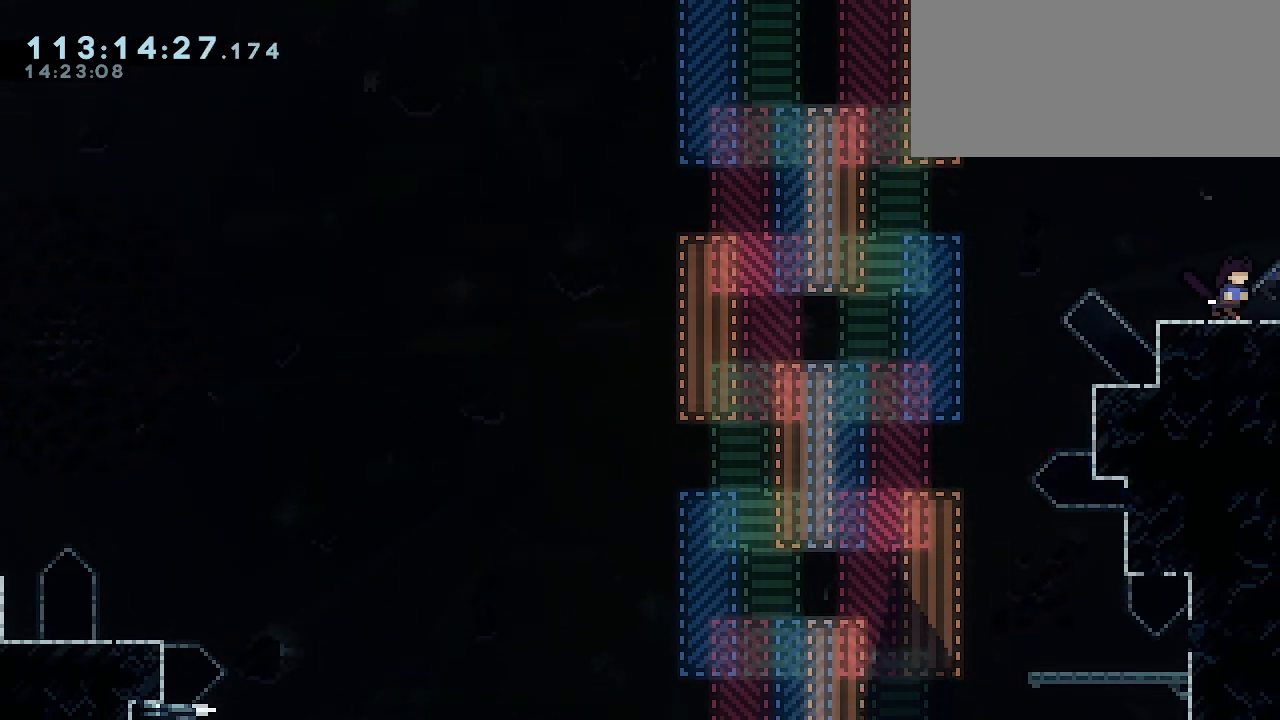
{"keys": ["right"], "events": []}
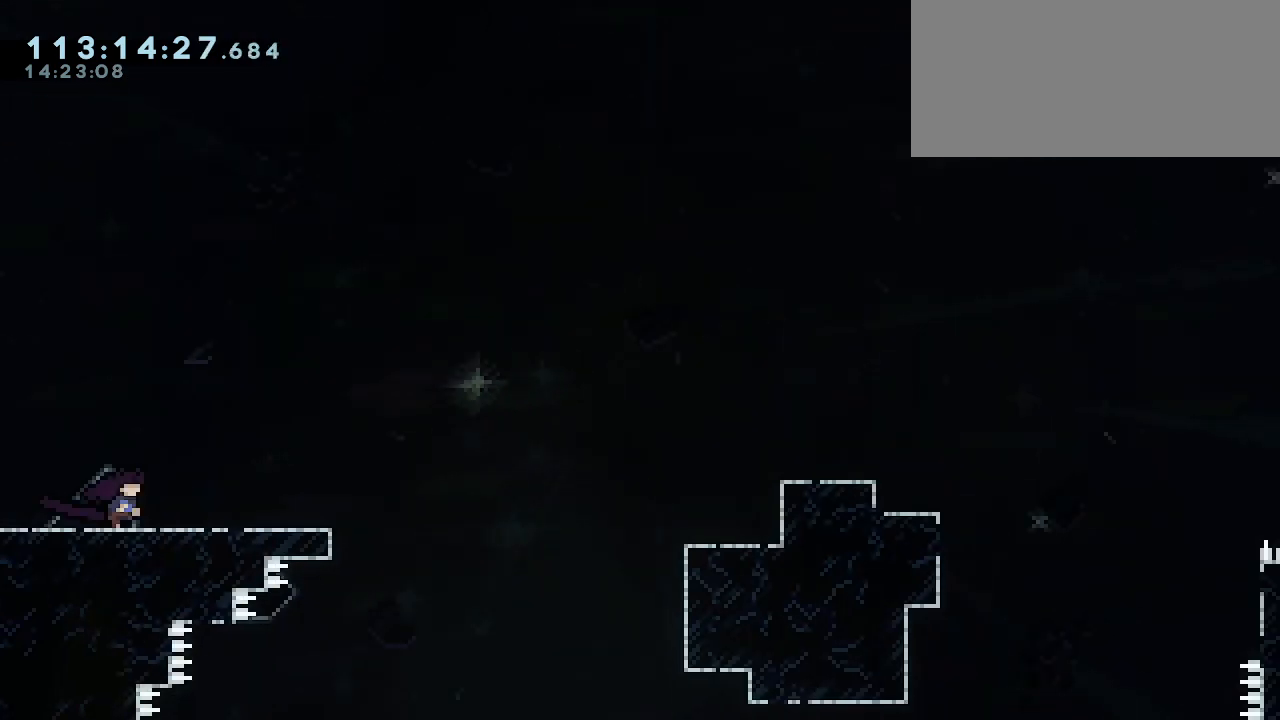
{"keys": ["right"], "events": []}
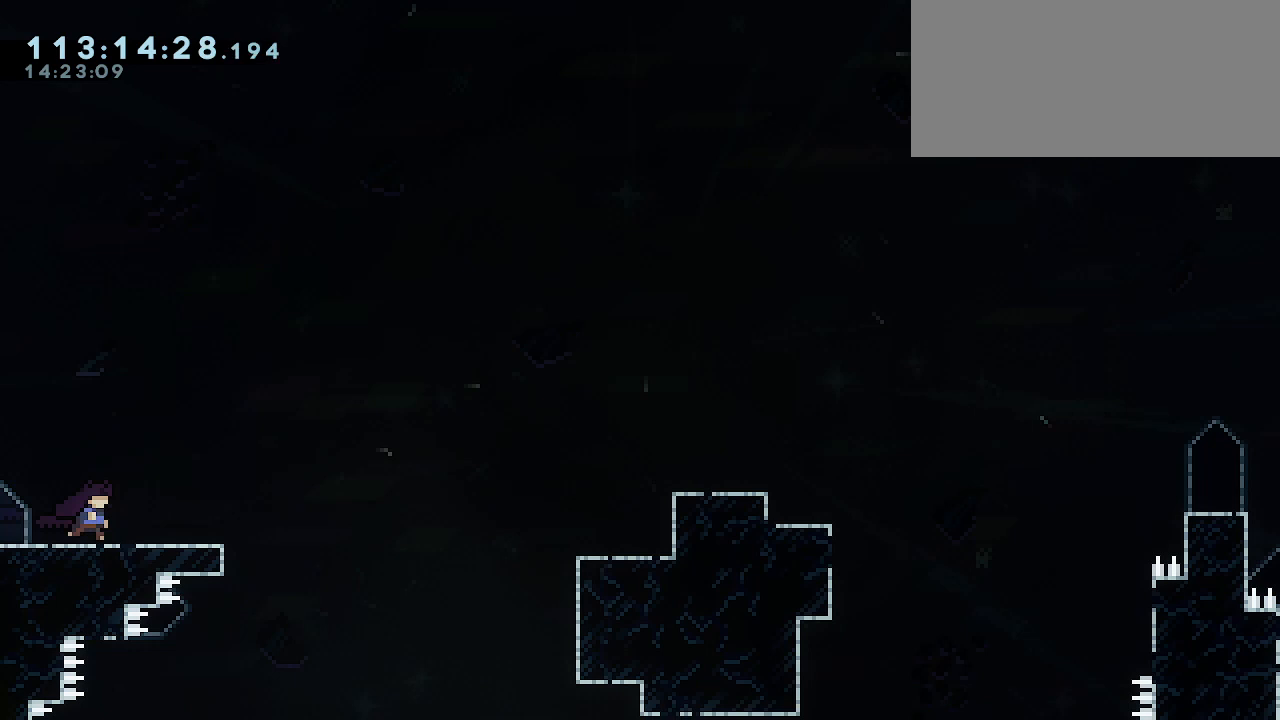
{"keys": ["jump1", "right"], "events": [[333, "jump1", "down"]]}
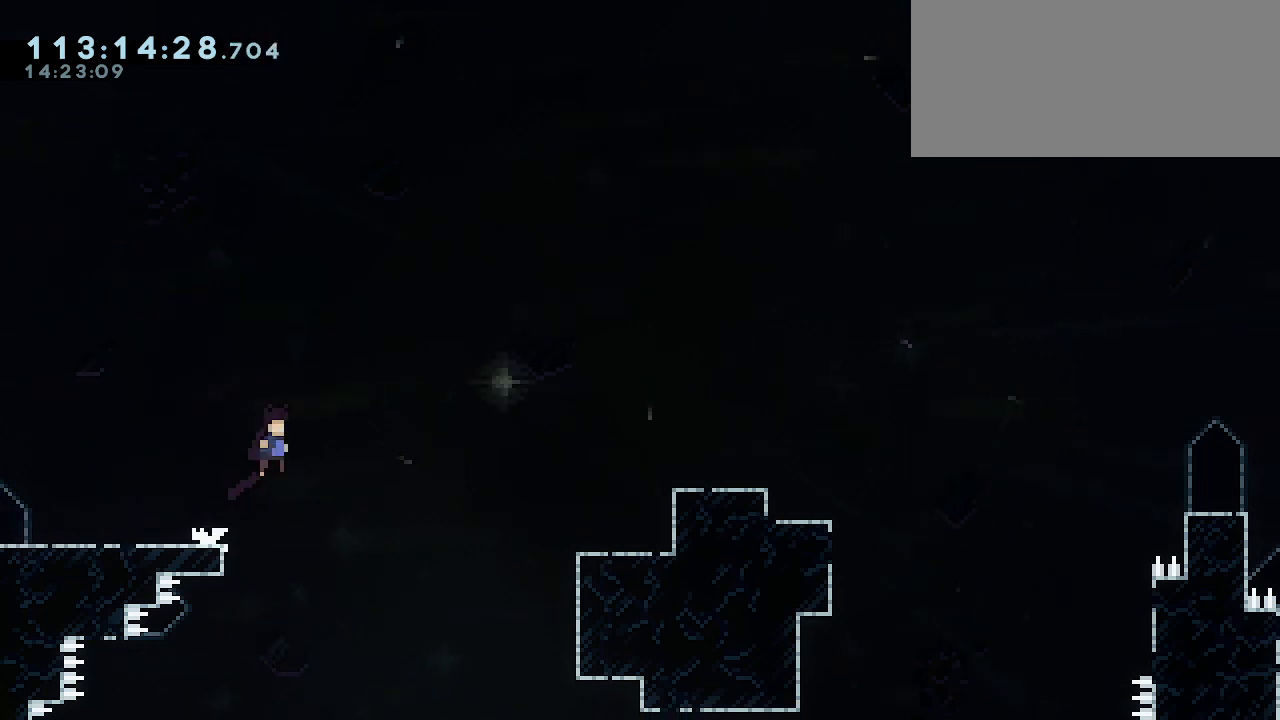
{"keys": ["jump1", "right"], "events": []}
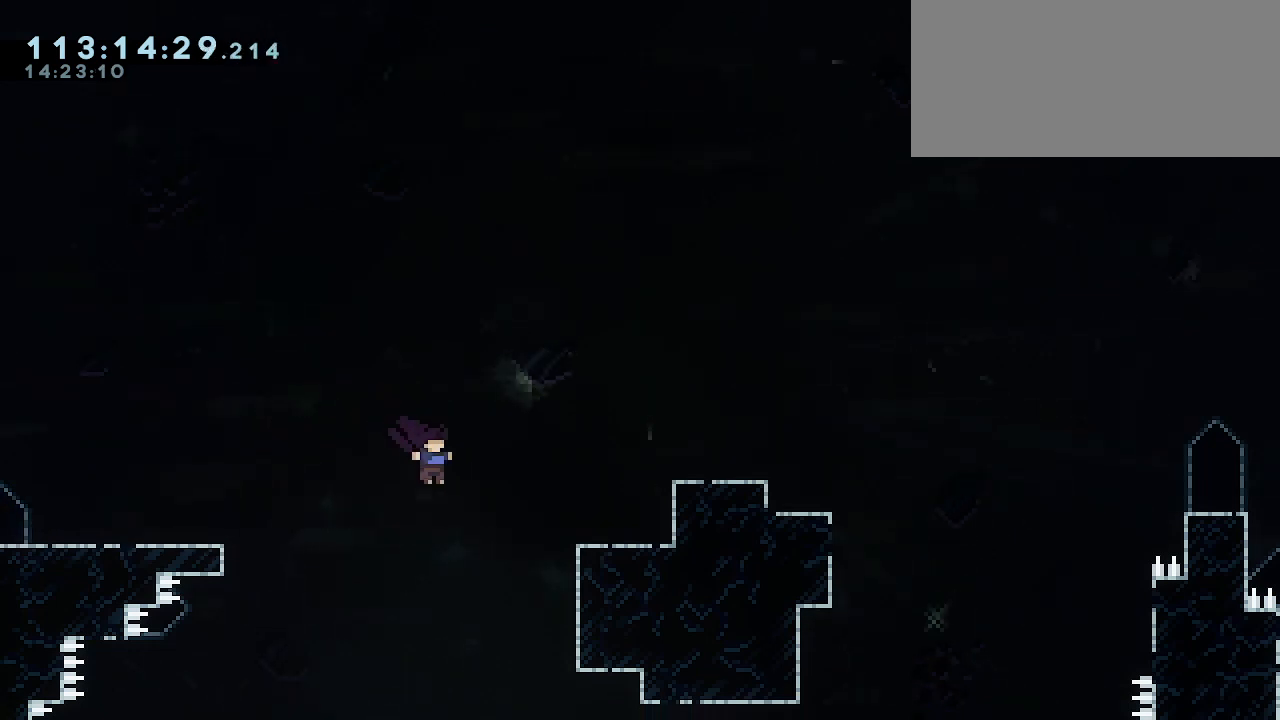
{"keys": ["right", "up"], "events": [[33, "jump1", "up"], [67, "up", "down"], [200, "dash", "down"], [367, "dash", "up"]]}
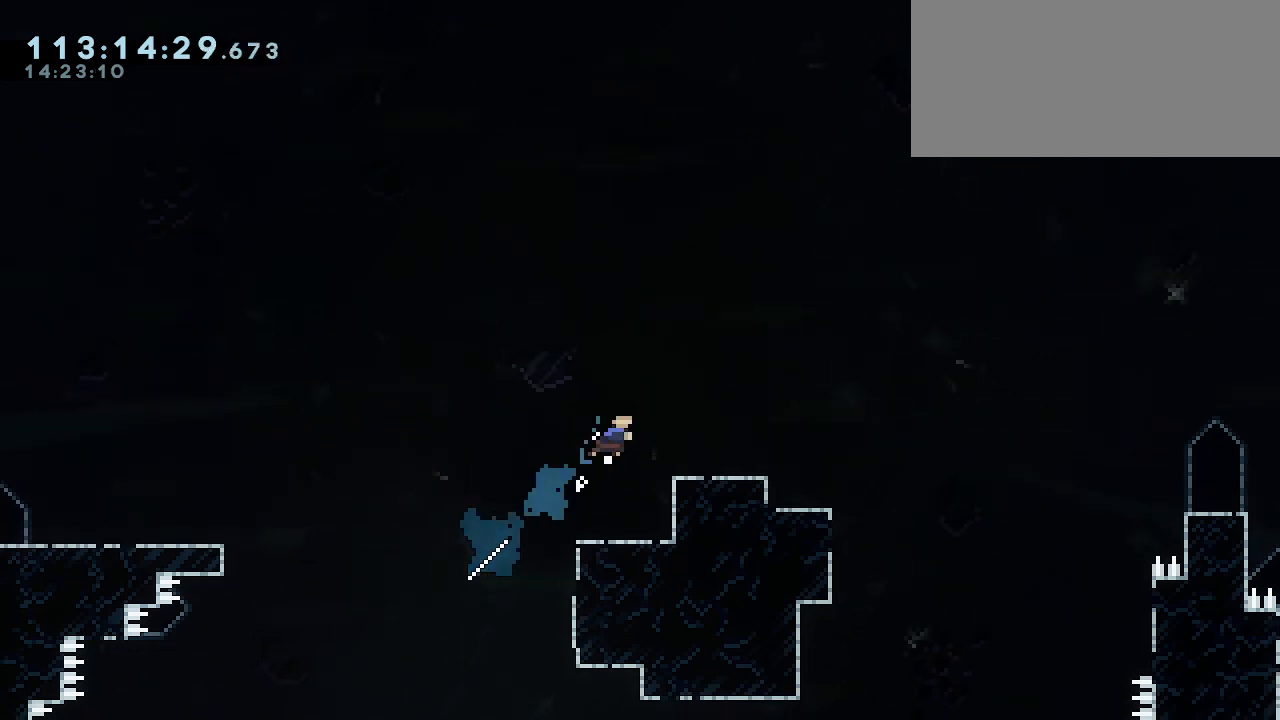
{"keys": [], "events": [[233, "right", "up"], [267, "up", "up"]]}
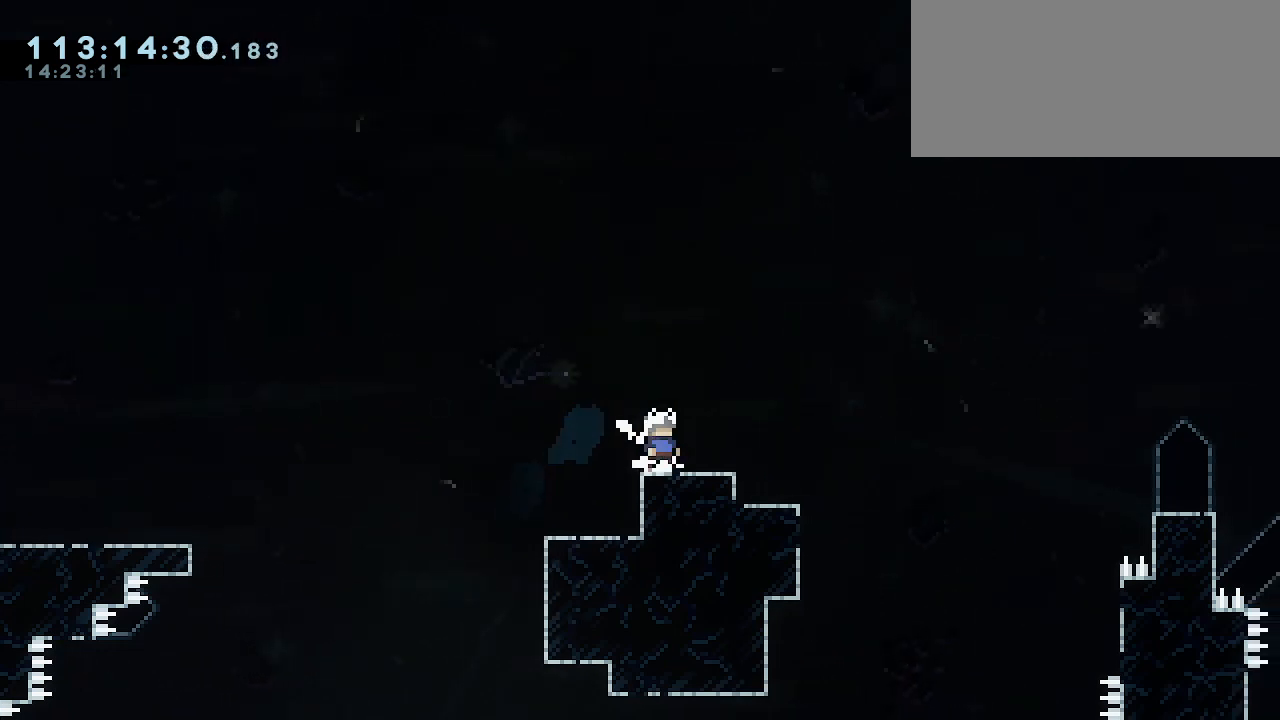
{"keys": ["right"], "events": [[300, "right", "down"]]}
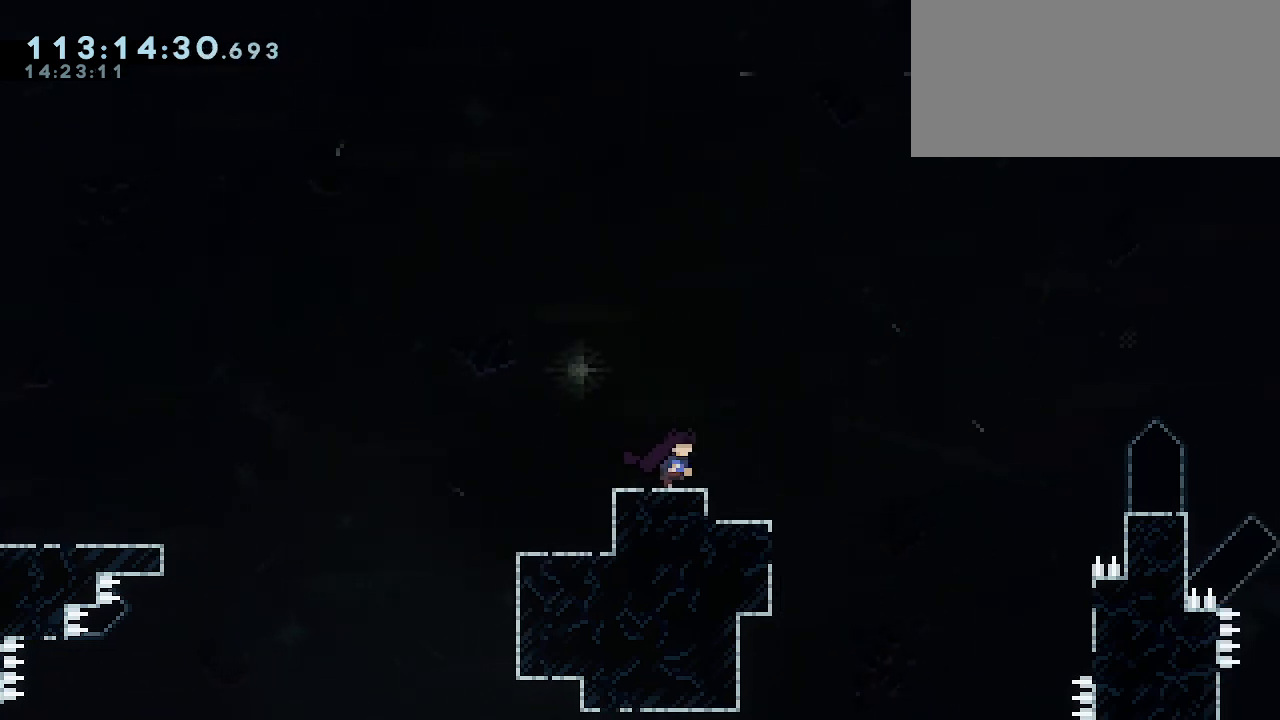
{"keys": ["jump1", "right"], "events": [[133, "jump1", "down"]]}
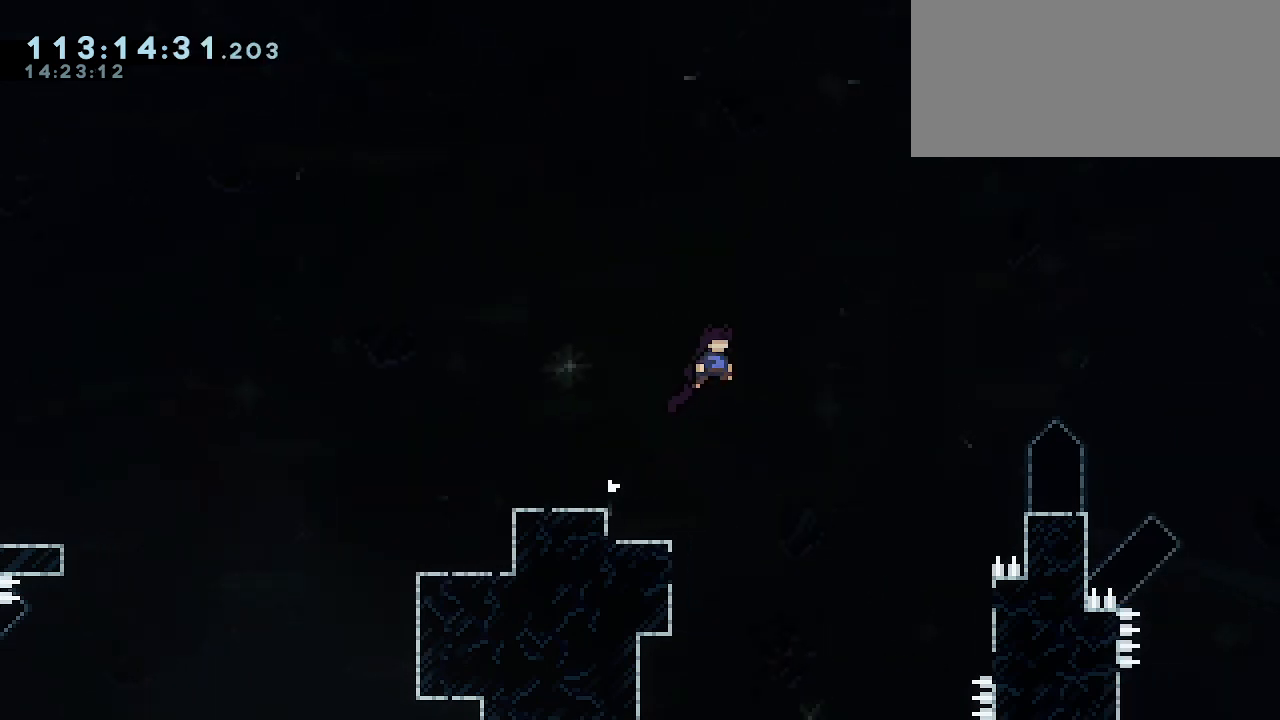
{"keys": ["right"], "events": [[467, "jump1", "up"]]}
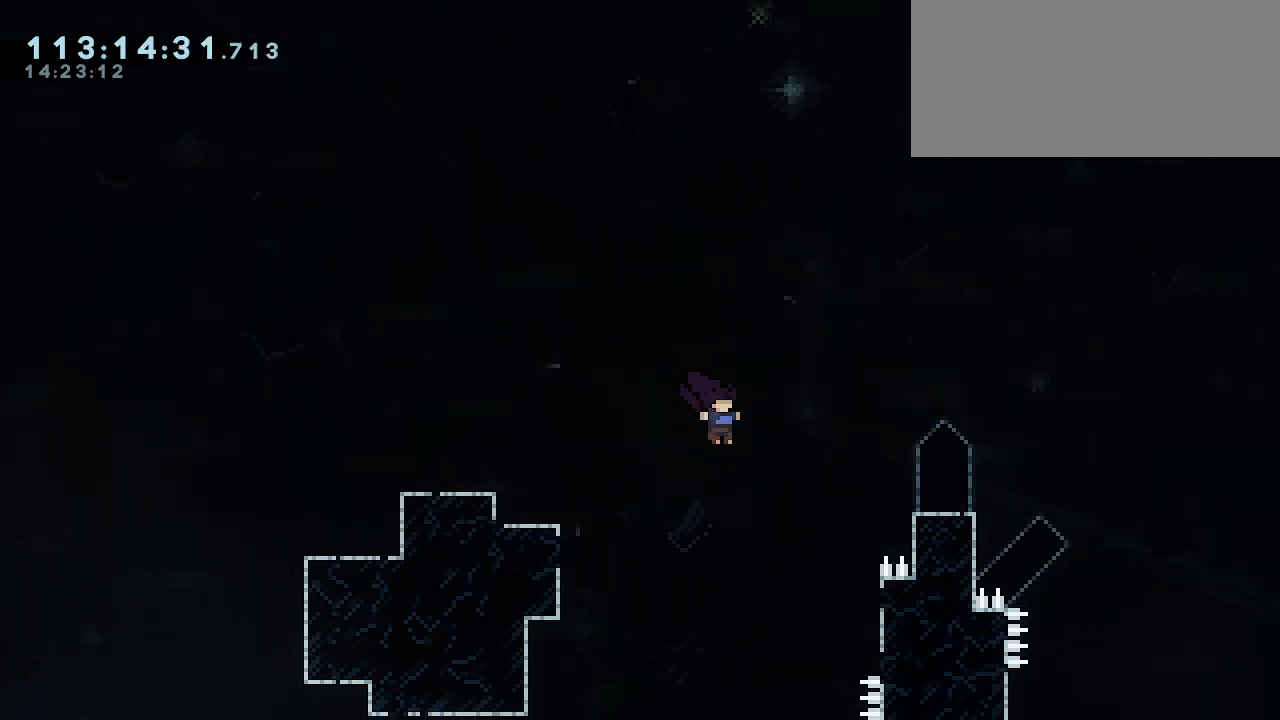
{"keys": ["right", "up"], "events": [[167, "up", "down"], [267, "dash", "down"], [467, "dash", "up"]]}
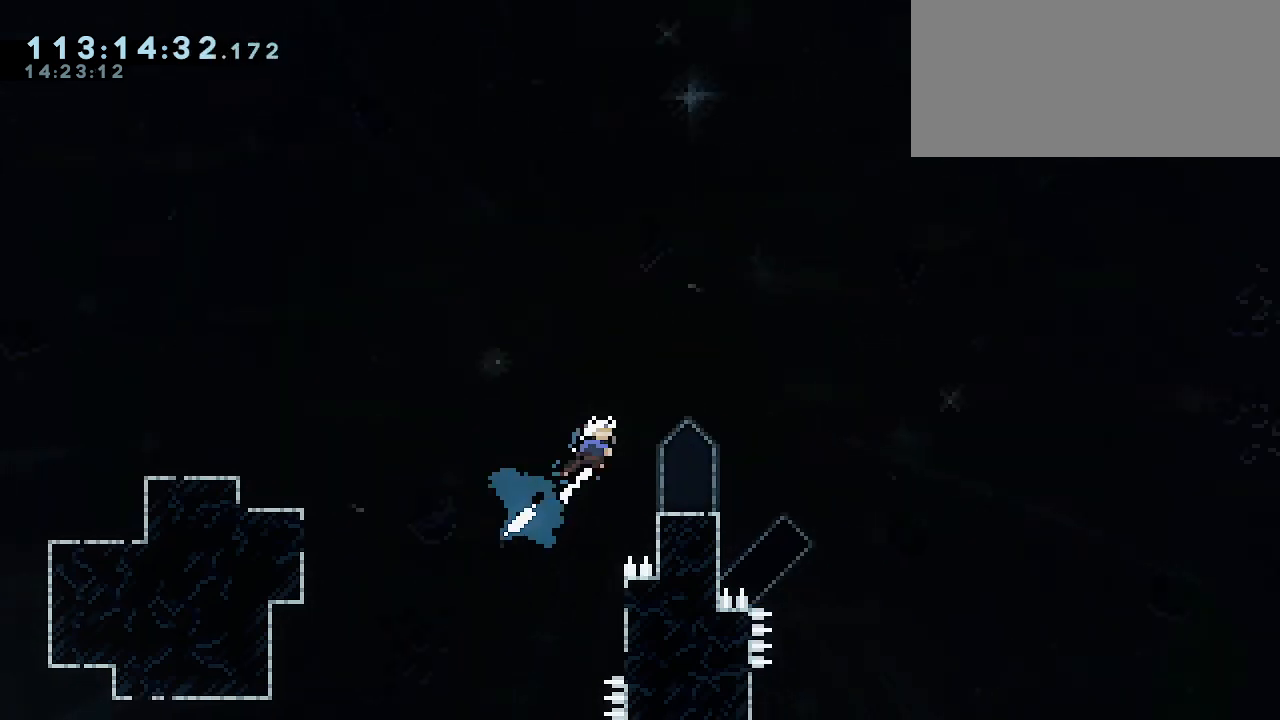
{"keys": [], "events": [[167, "up", "up"], [233, "right", "up"]]}
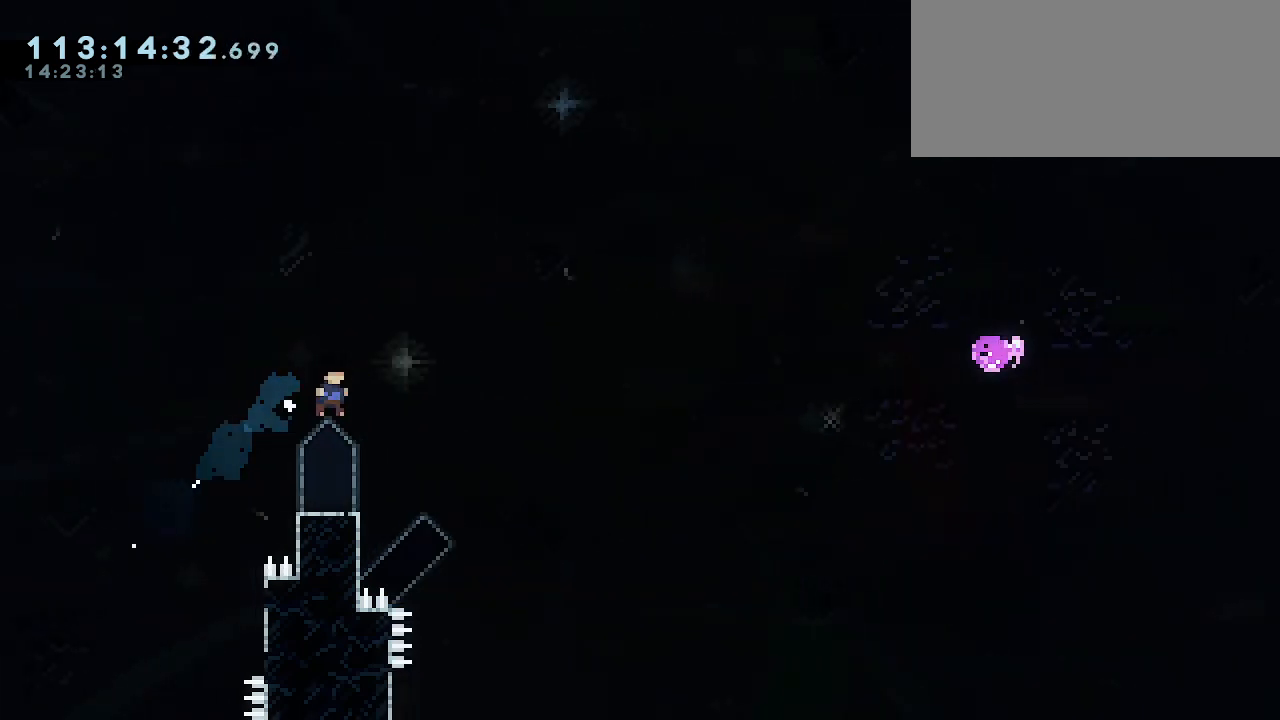
{"keys": [], "events": []}
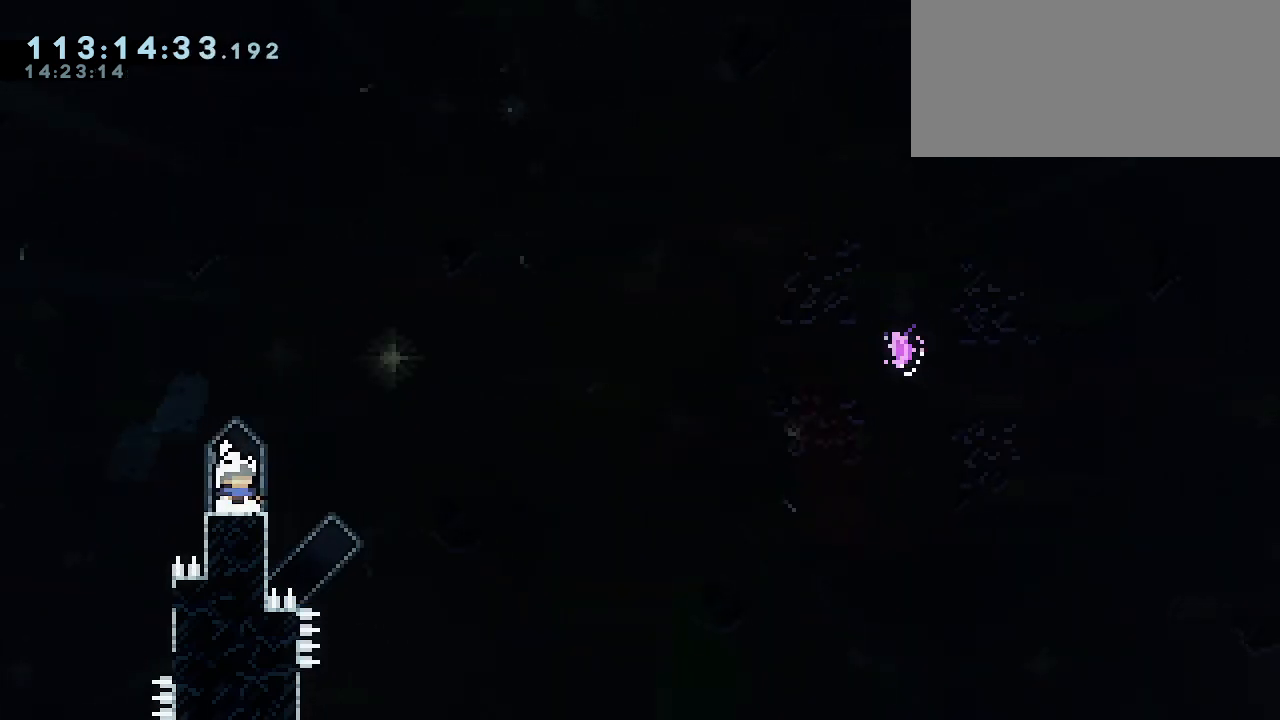
{"keys": ["jump1", "left"], "events": [[200, "left", "down"], [233, "jump1", "down"]]}
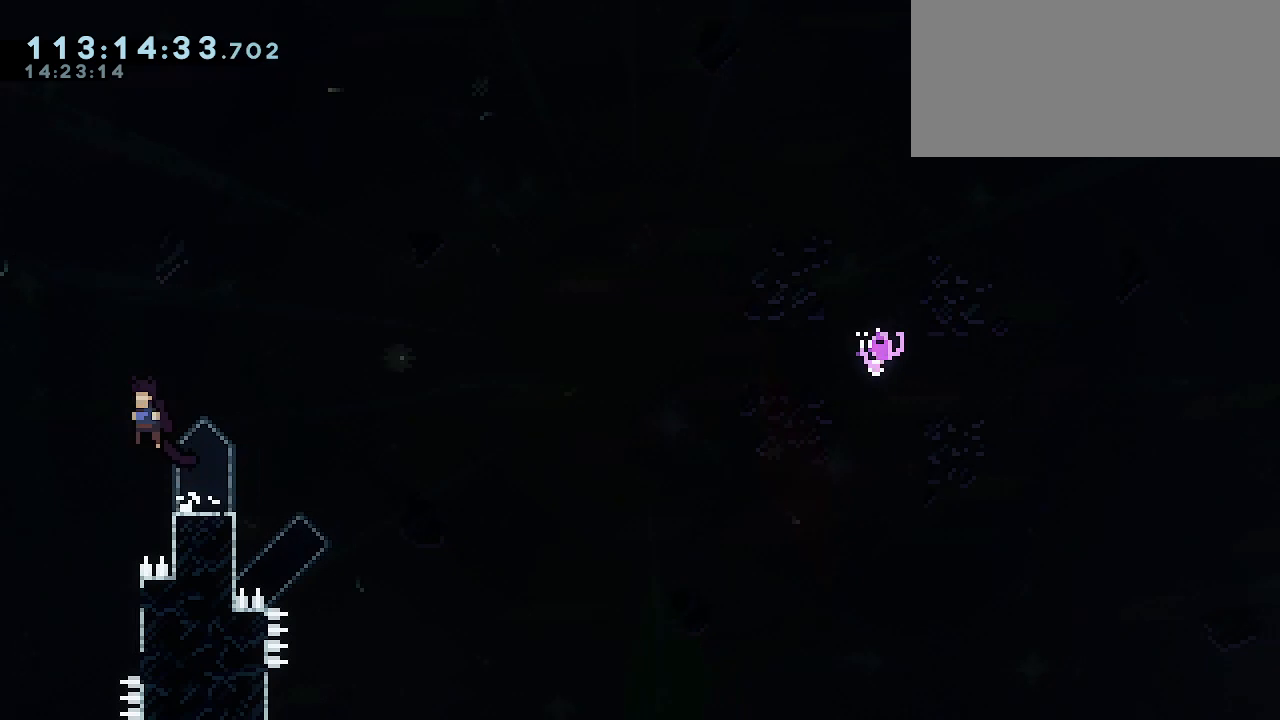
{"keys": ["down", "right"], "events": [[67, "left", "up"], [133, "jump1", "up"], [267, "down", "down"], [300, "right", "down"], [333, "dash", "down"], [500, "dash", "up"]]}
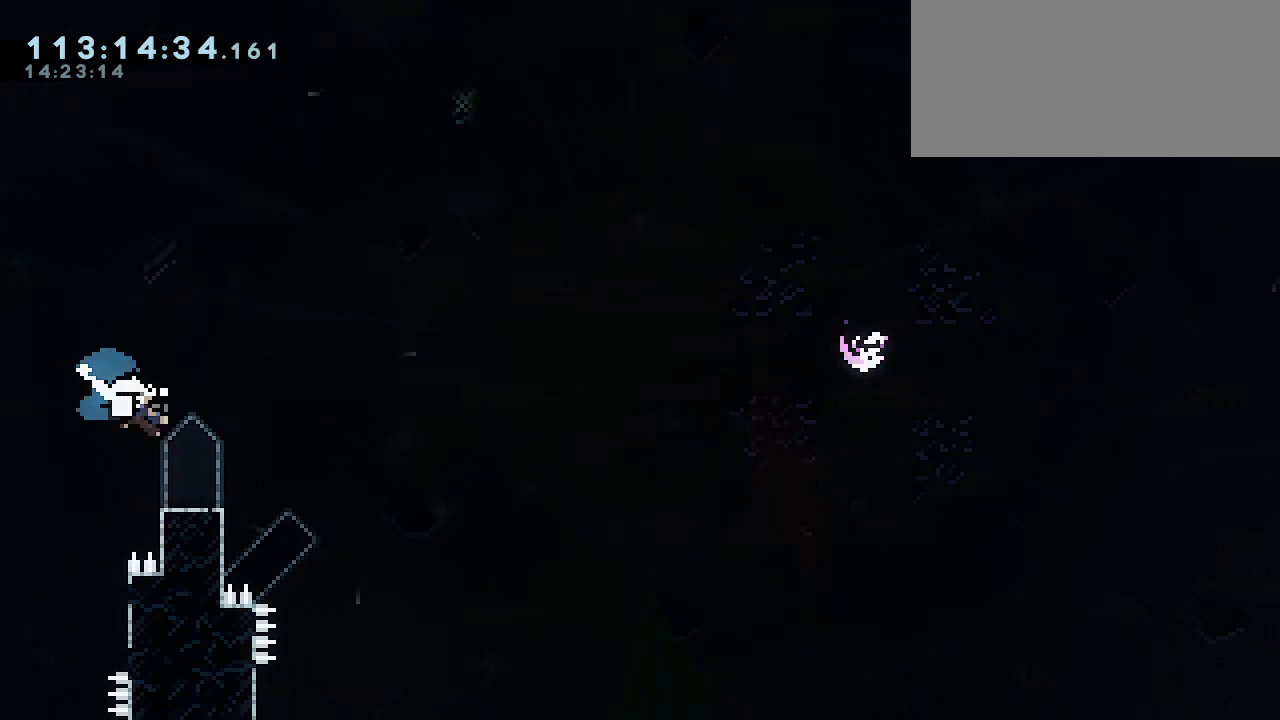
{"keys": ["jump1", "right"], "events": [[33, "down", "up"], [167, "jump1", "down"]]}
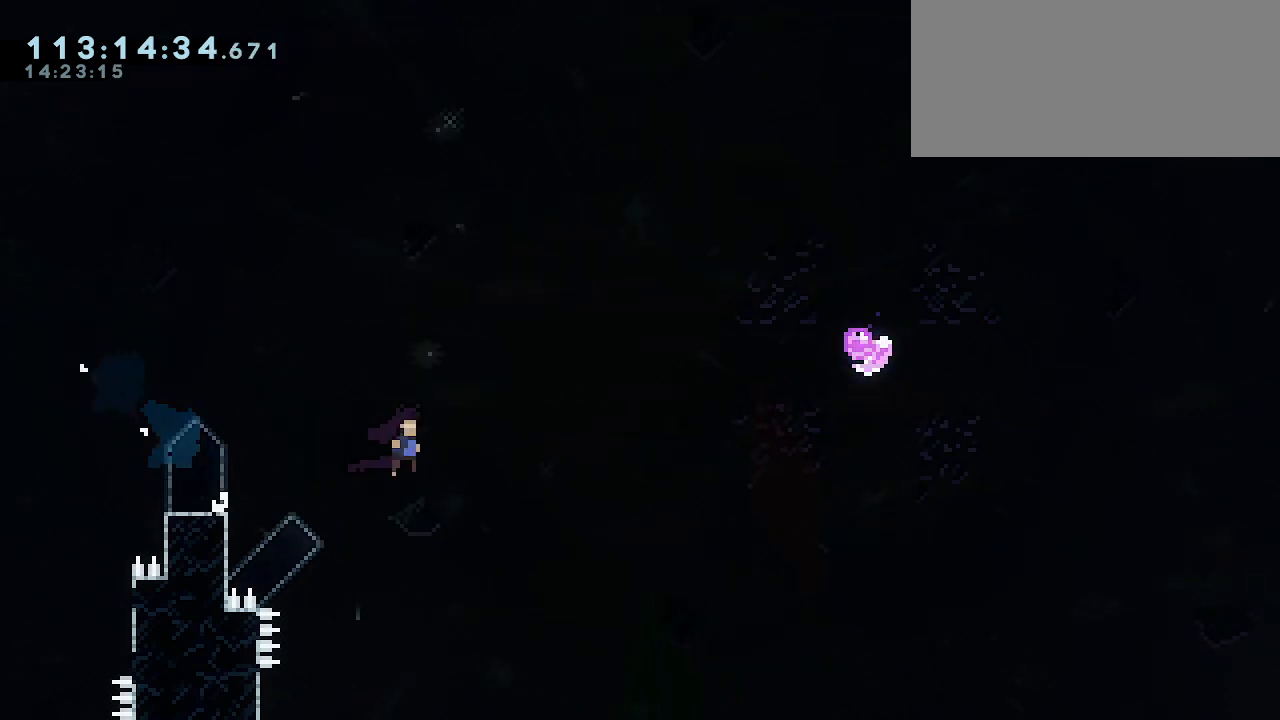
{"keys": ["jump1", "right"], "events": []}
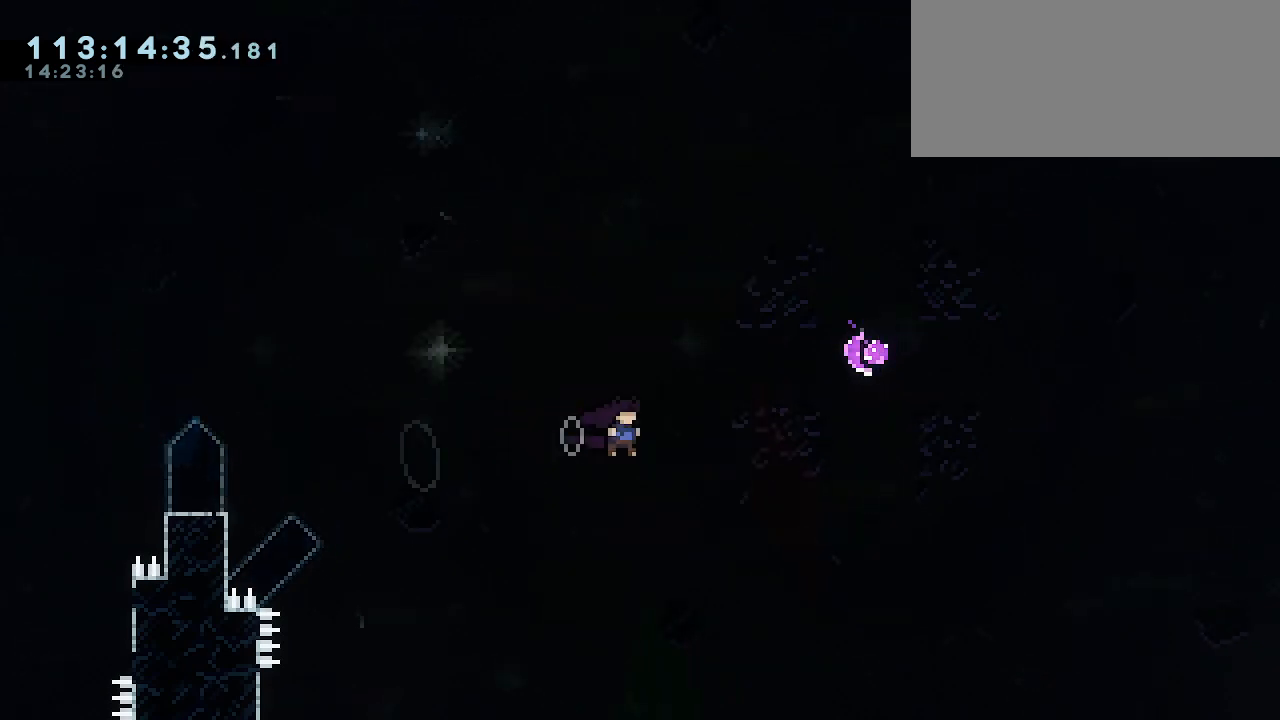
{"keys": ["dash", "right", "up"], "events": [[267, "jump1", "up"], [267, "up", "down"], [367, "dash", "down"]]}
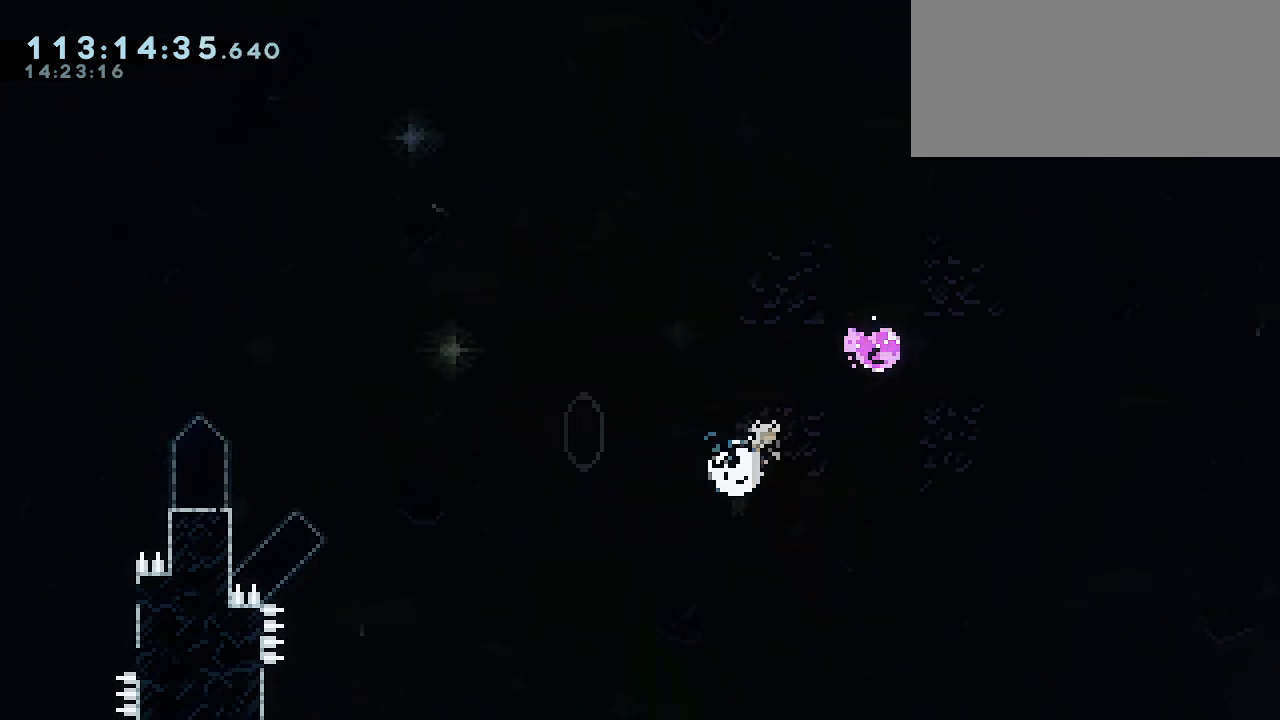
{"keys": ["right", "up"], "events": [[67, "dash", "up"]]}
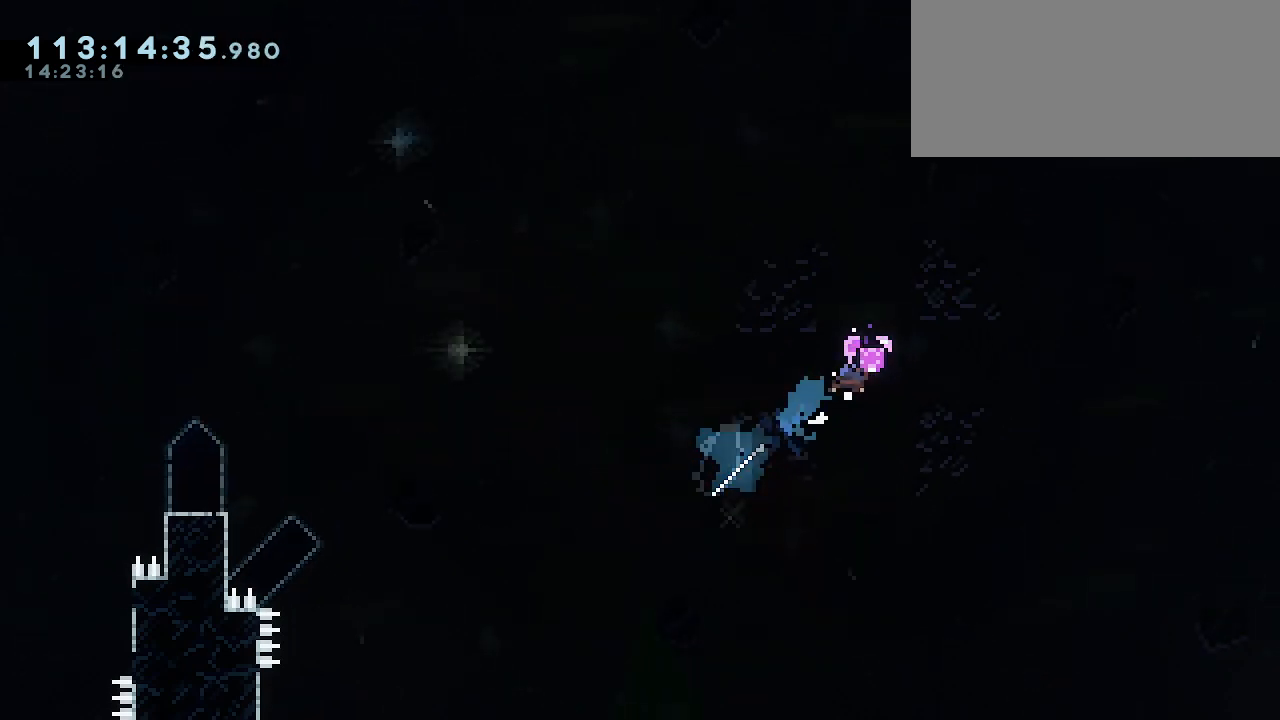
{"keys": ["right", "up"], "events": []}
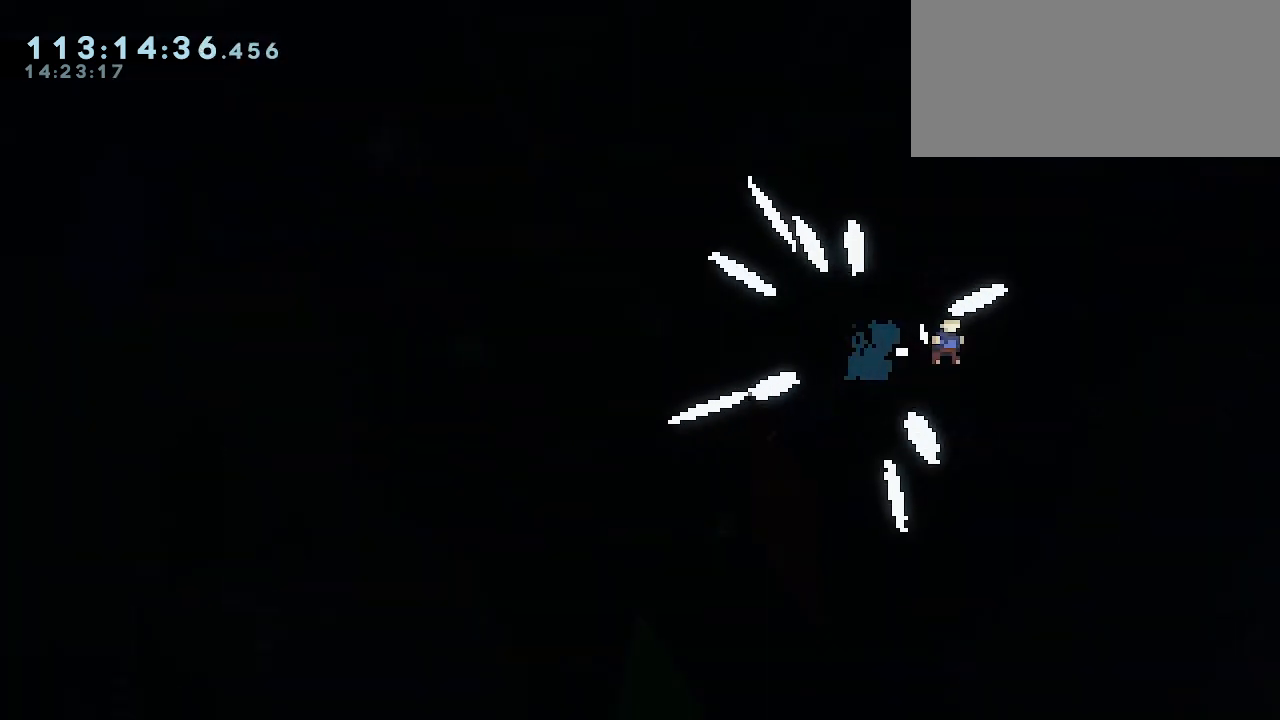
{"keys": ["right", "up"], "events": []}
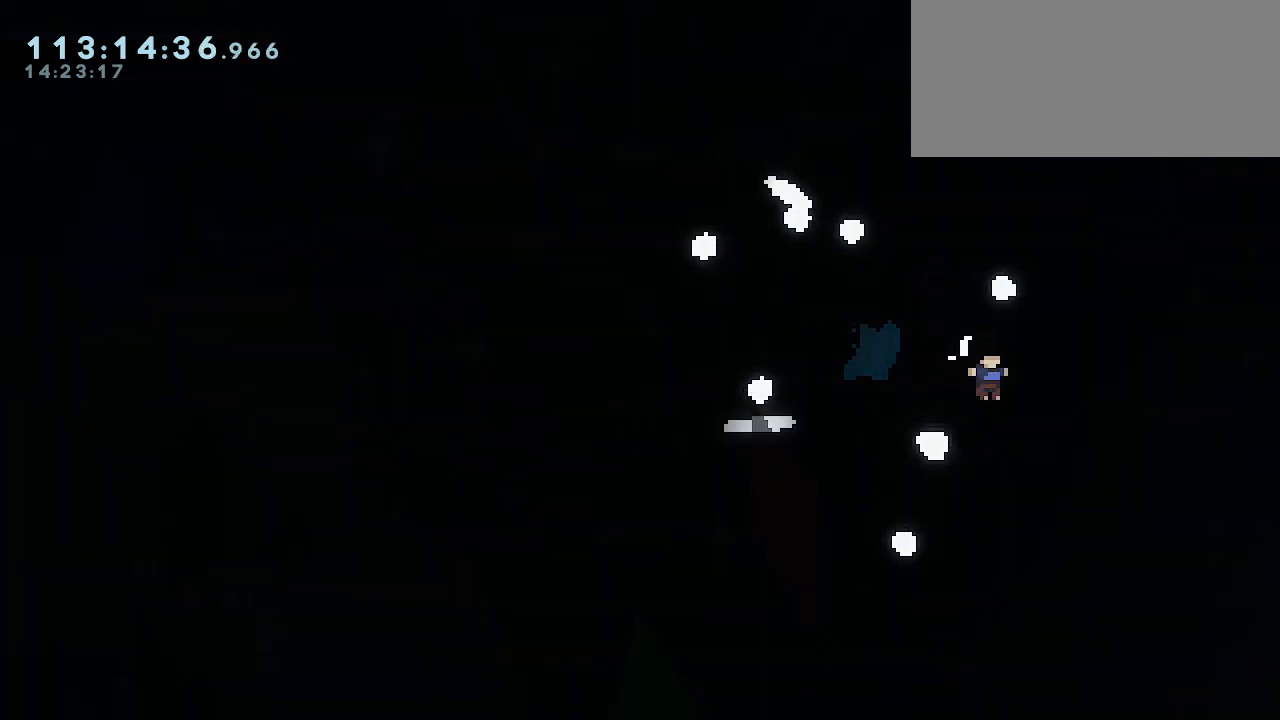
{"keys": ["right"], "events": [[400, "up", "up"]]}
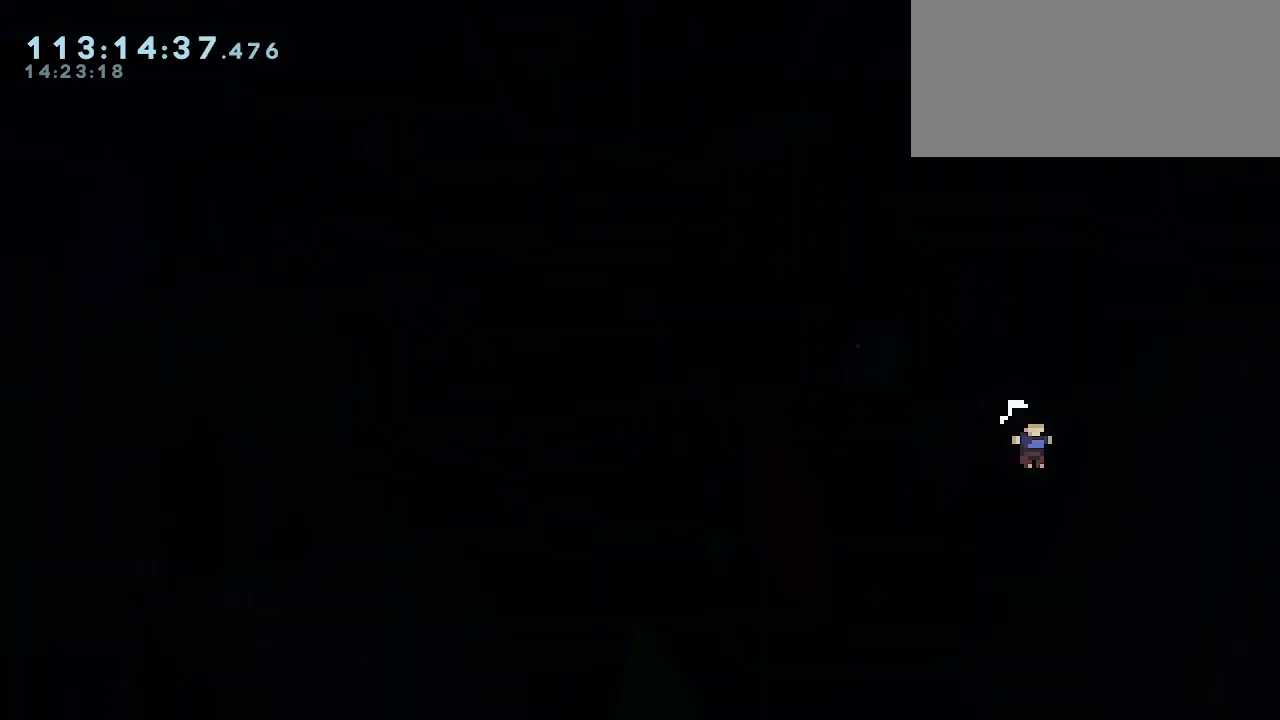
{"keys": ["right"], "events": []}
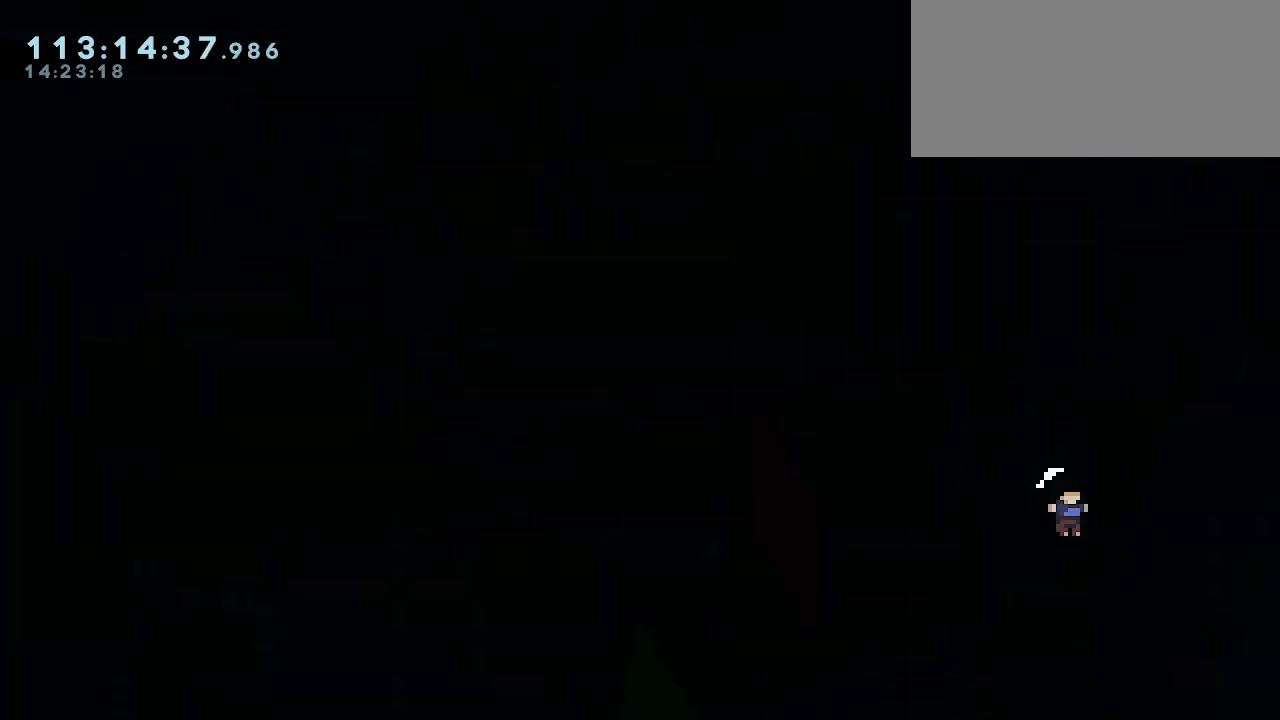
{"keys": ["right"], "events": []}
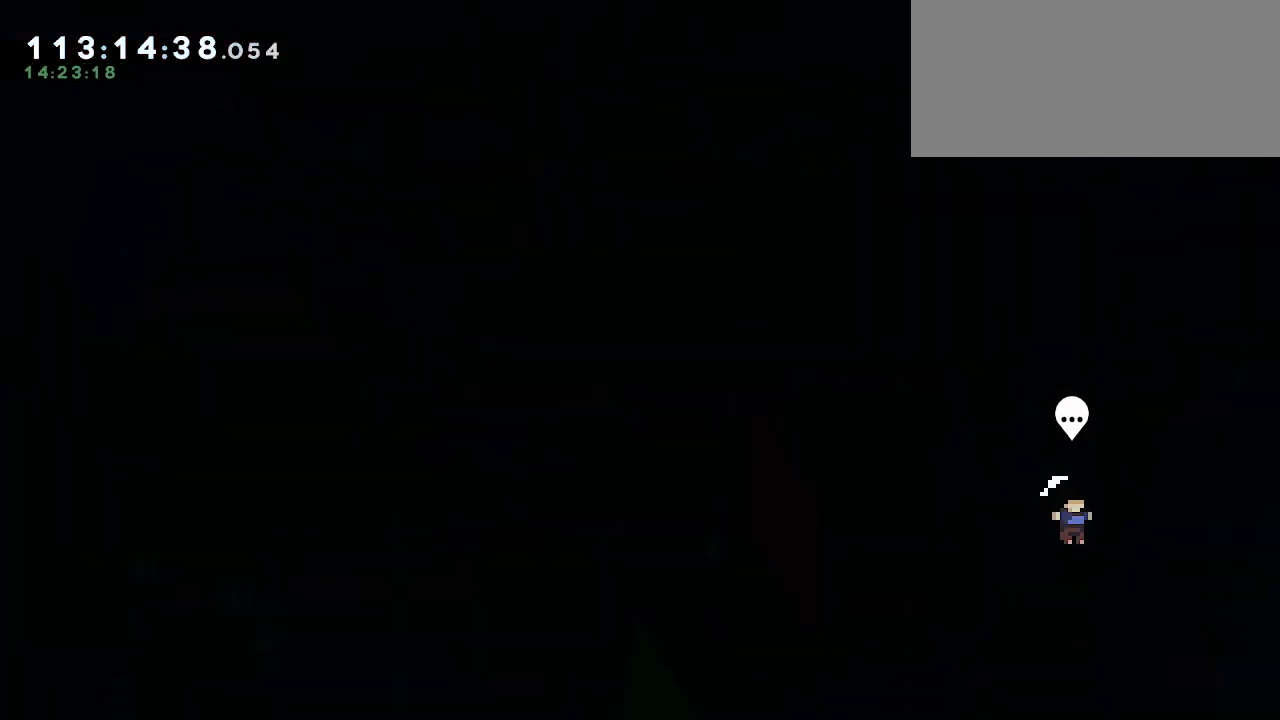
{"keys": [], "events": [[167, "right", "up"]]}